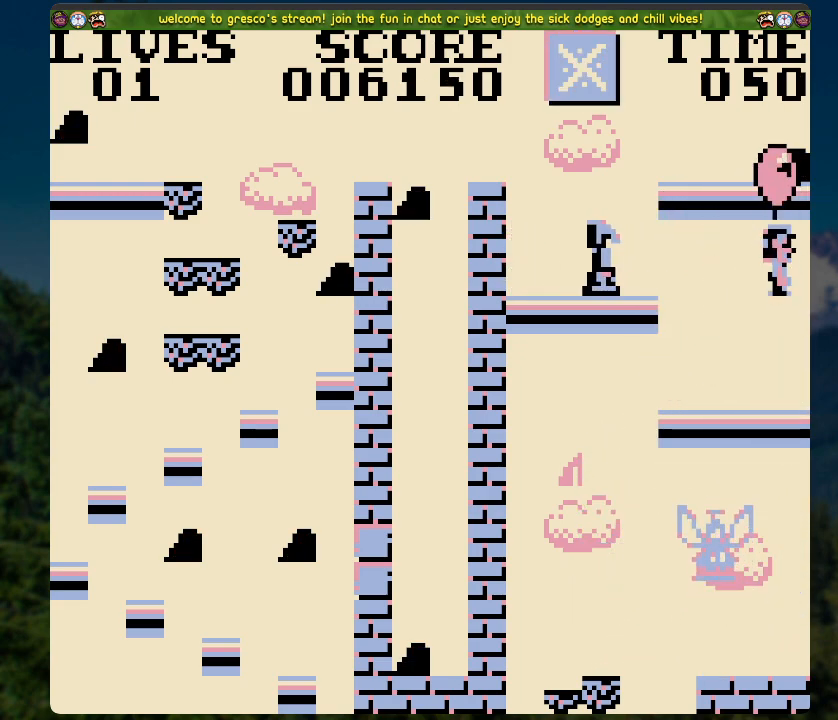
Gameplay with a controller (Xbox layout); each line is a JSON object with the inputs held at the frame after it. "events" lists button and stick changes between this image and that frame as [ms after this image, input, new state], when the widget could be followed in between.
{"buttons": [], "left_stick": "center", "right_stick": "center", "events": []}
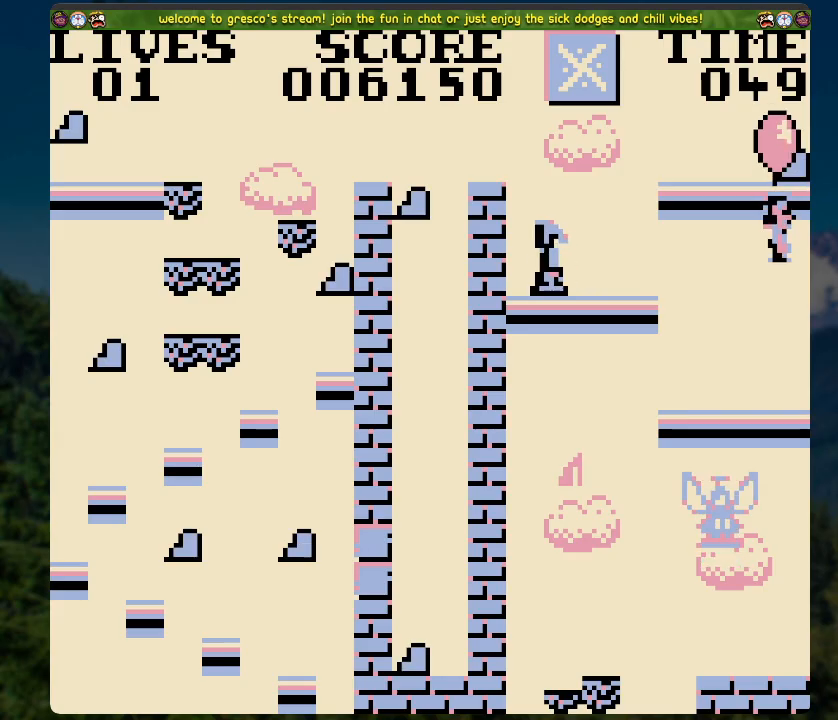
{"buttons": [], "left_stick": "center", "right_stick": "center", "events": []}
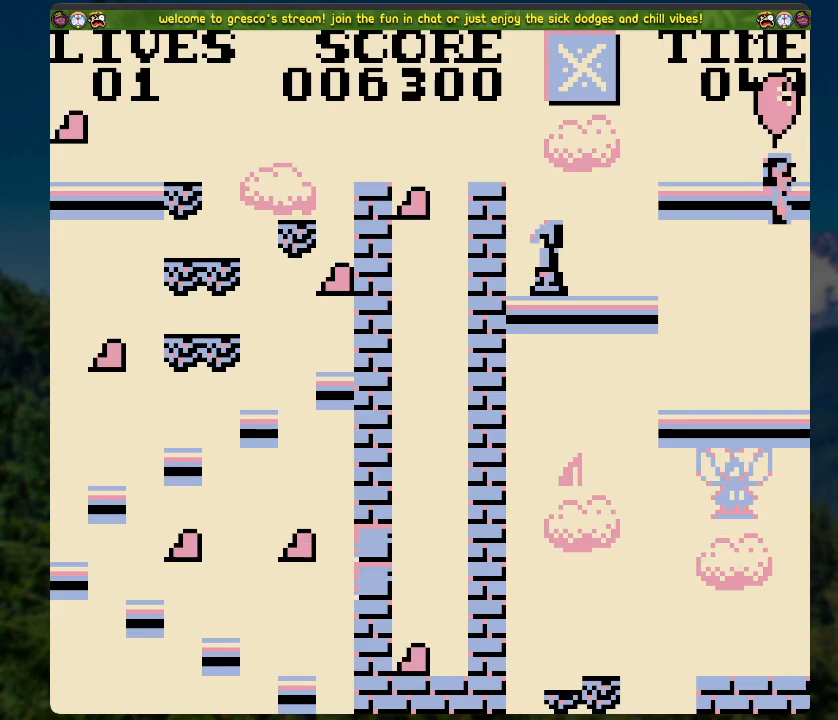
{"buttons": [], "left_stick": "center", "right_stick": "center", "events": [[218, "DPAD_LEFT", "down"], [385, "DPAD_LEFT", "up"]]}
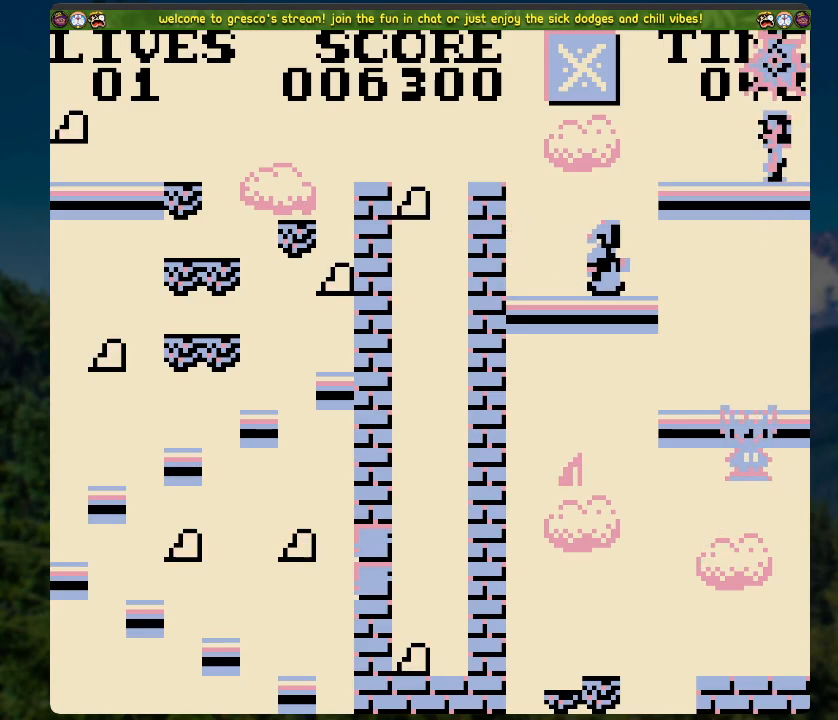
{"buttons": ["A", "DPAD_LEFT"], "left_stick": "center", "right_stick": "center", "events": [[84, "DPAD_LEFT", "down"], [419, "A", "down"]]}
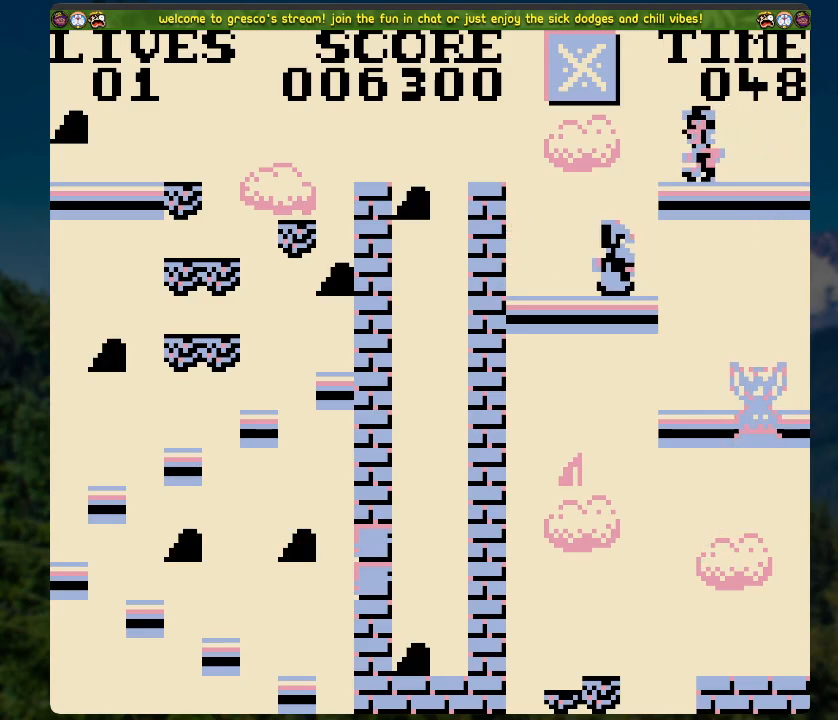
{"buttons": ["A"], "left_stick": "center", "right_stick": "center", "events": [[469, "DPAD_LEFT", "up"]]}
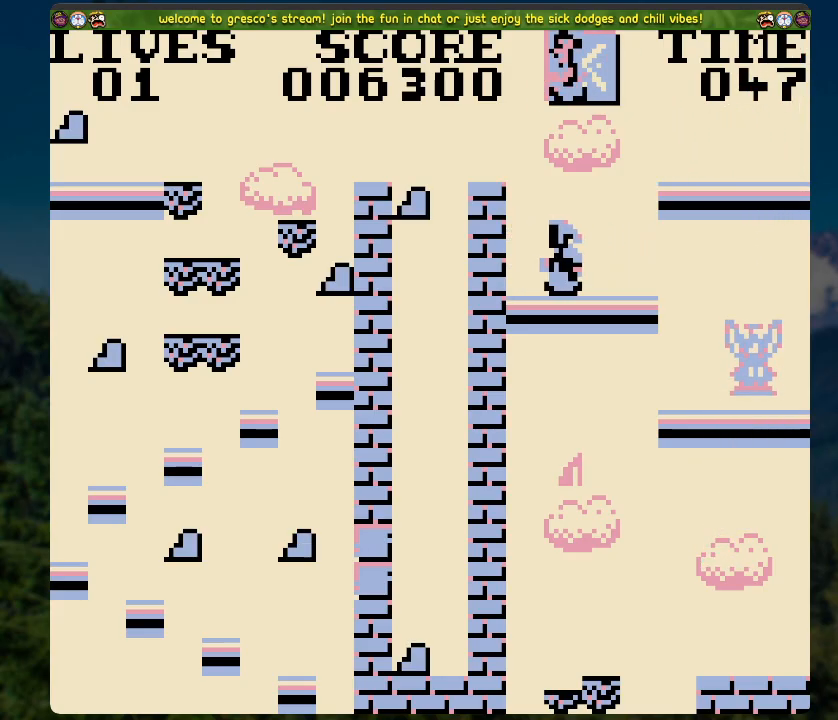
{"buttons": ["A", "DPAD_LEFT"], "left_stick": "center", "right_stick": "center", "events": [[16, "A", "up"], [334, "DPAD_LEFT", "down"], [401, "A", "down"]]}
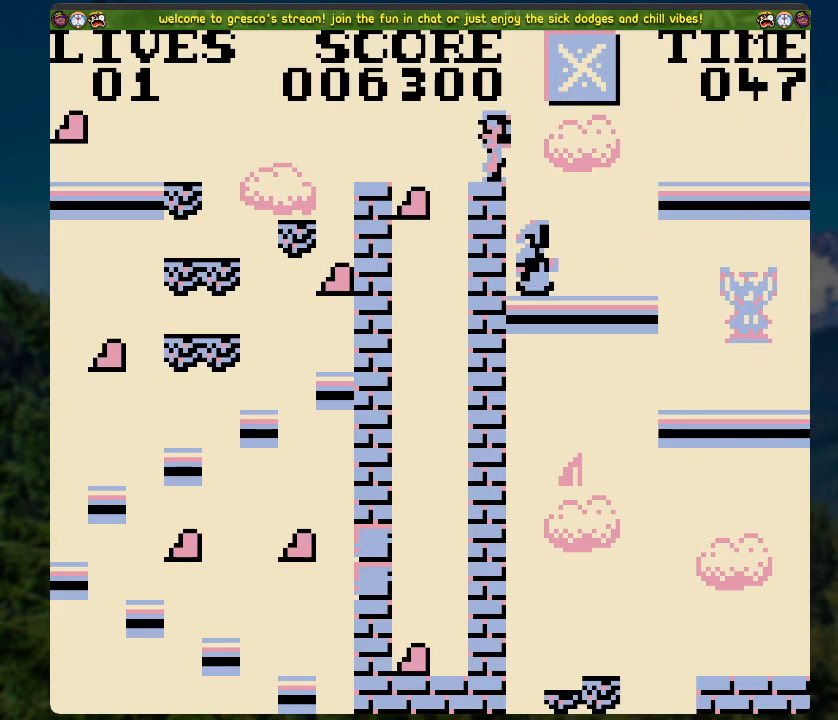
{"buttons": [], "left_stick": "center", "right_stick": "center", "events": [[16, "A", "up"], [251, "DPAD_LEFT", "up"]]}
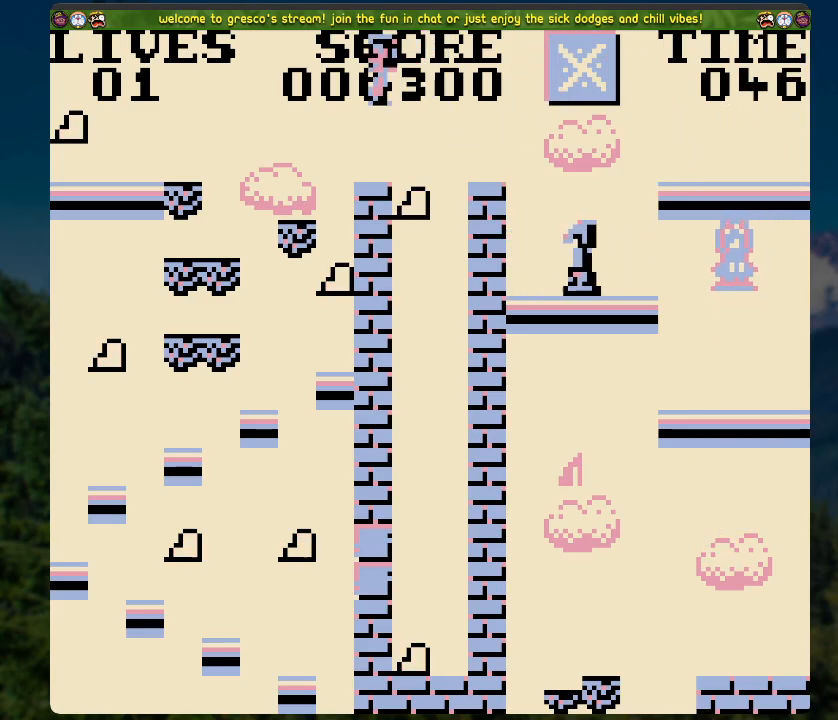
{"buttons": ["DPAD_LEFT"], "left_stick": "center", "right_stick": "center", "events": [[485, "DPAD_LEFT", "down"]]}
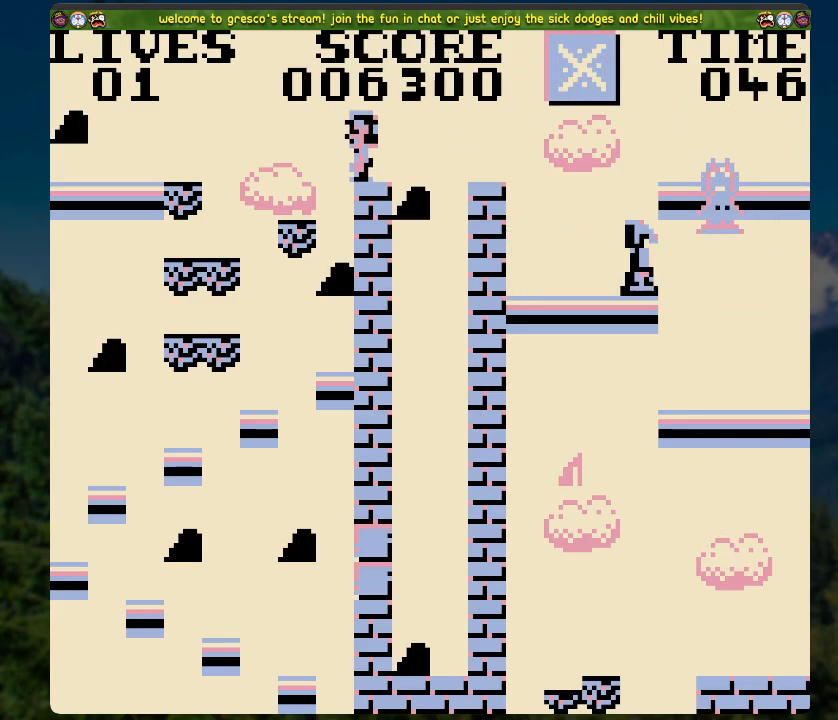
{"buttons": ["DPAD_LEFT"], "left_stick": "center", "right_stick": "center", "events": [[17, "A", "down"], [502, "A", "up"]]}
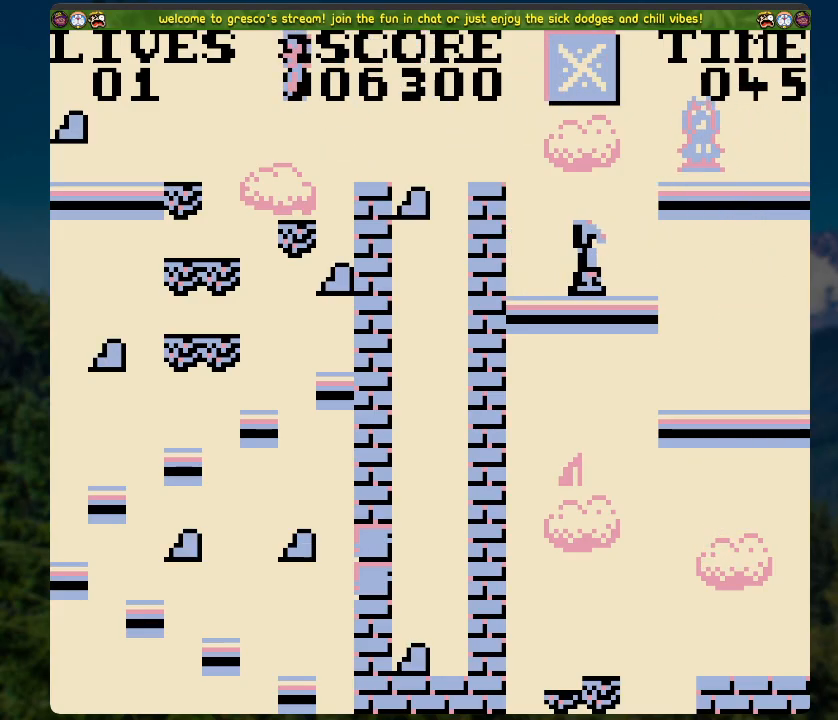
{"buttons": [], "left_stick": "center", "right_stick": "center", "events": [[134, "A", "down"], [251, "A", "up"], [418, "DPAD_LEFT", "up"]]}
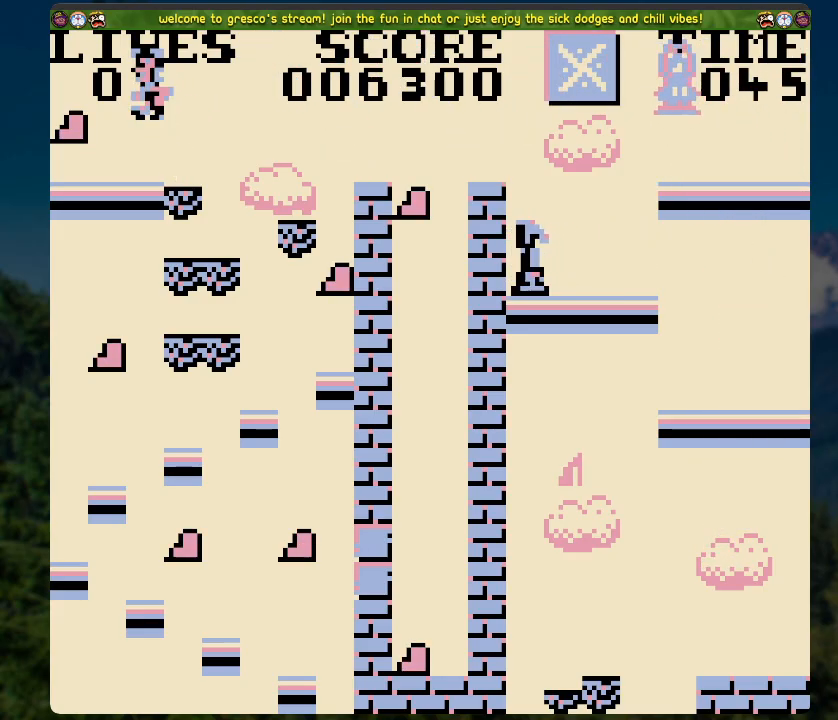
{"buttons": ["A", "DPAD_RIGHT"], "left_stick": "center", "right_stick": "center", "events": [[151, "DPAD_RIGHT", "down"], [402, "A", "down"]]}
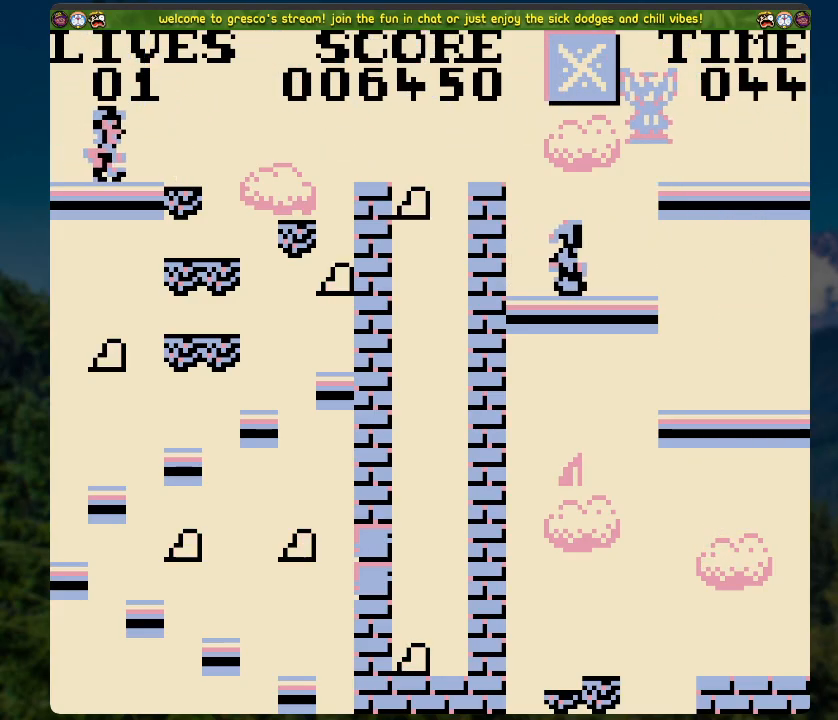
{"buttons": ["DPAD_RIGHT"], "left_stick": "center", "right_stick": "center", "events": [[452, "A", "up"]]}
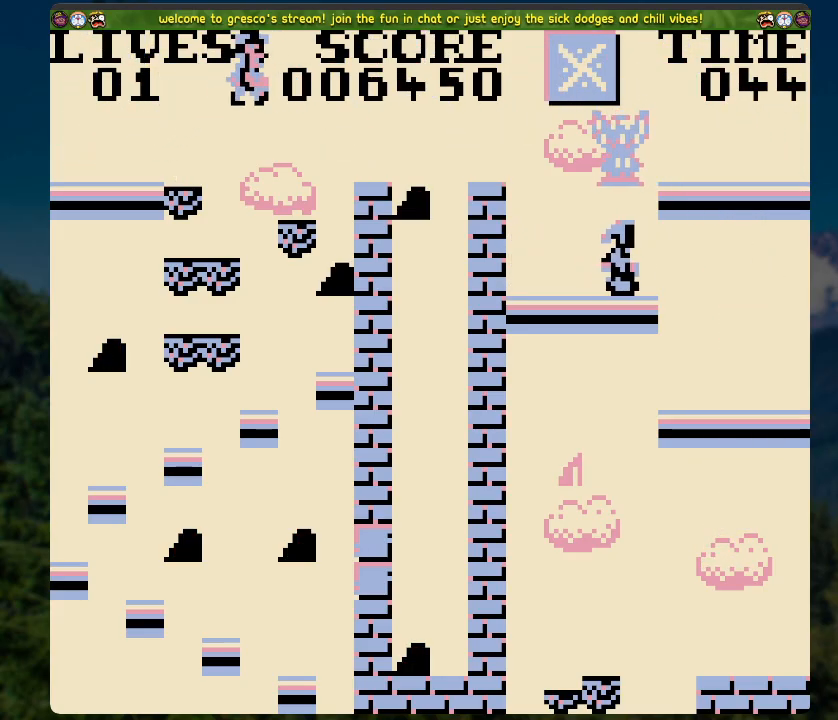
{"buttons": [], "left_stick": "center", "right_stick": "center", "events": [[218, "DPAD_RIGHT", "up"]]}
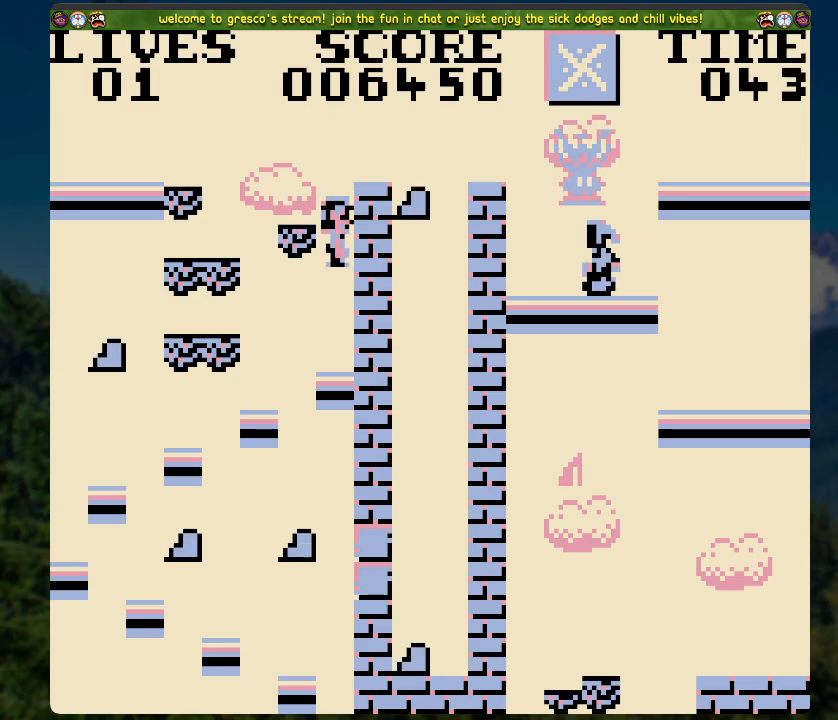
{"buttons": [], "left_stick": "center", "right_stick": "center", "events": [[184, "DPAD_LEFT", "down"], [451, "DPAD_LEFT", "up"]]}
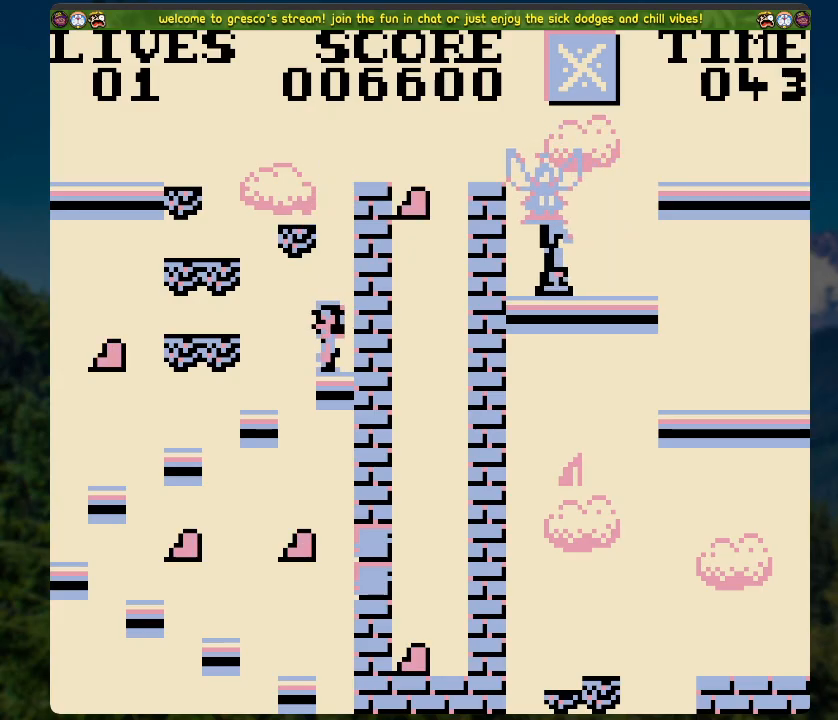
{"buttons": [], "left_stick": "center", "right_stick": "center", "events": [[217, "DPAD_RIGHT", "down"], [385, "DPAD_RIGHT", "up"]]}
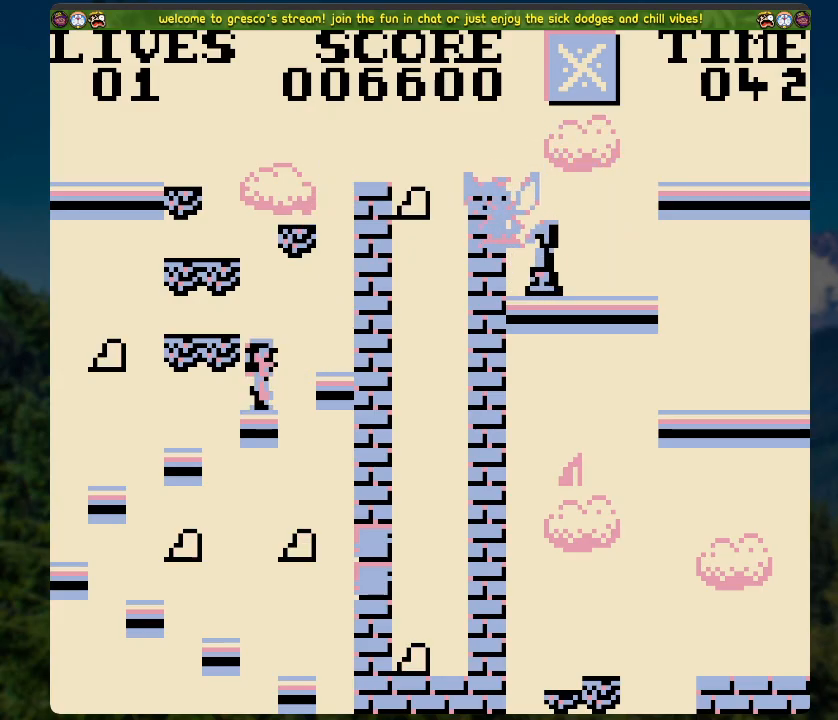
{"buttons": [], "left_stick": "center", "right_stick": "center", "events": []}
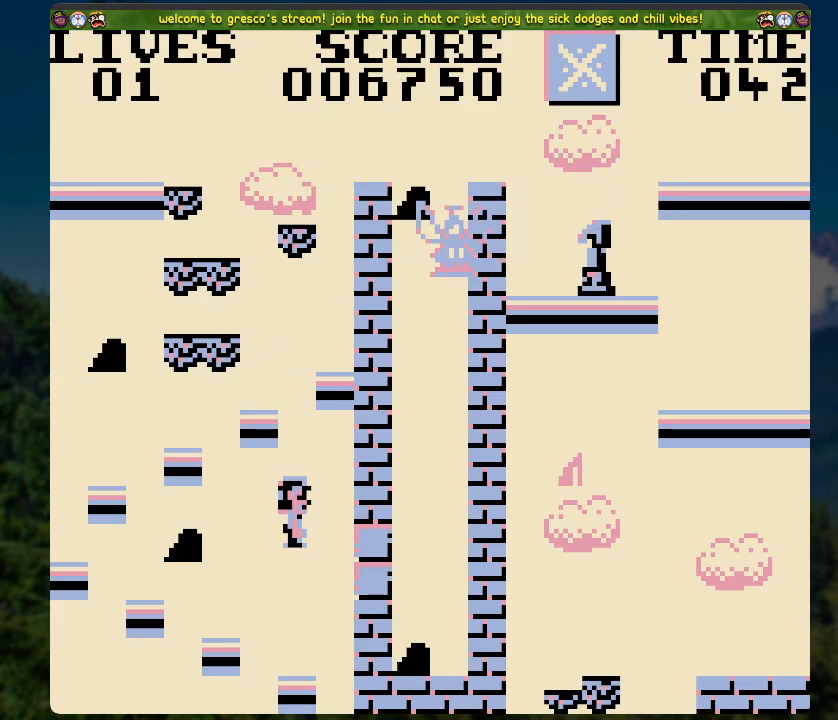
{"buttons": [], "left_stick": "center", "right_stick": "center", "events": []}
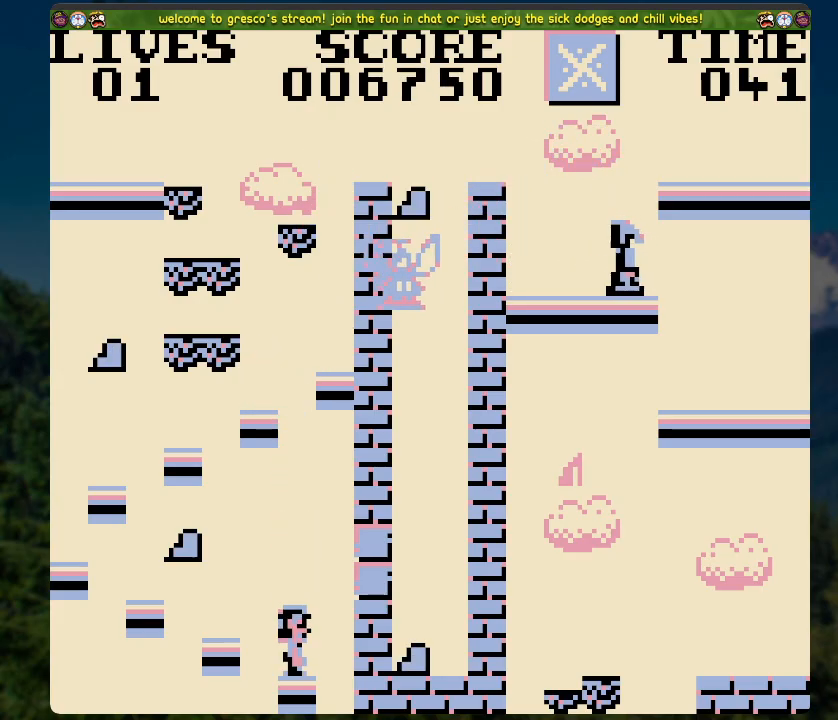
{"buttons": ["DPAD_LEFT"], "left_stick": "center", "right_stick": "center", "events": [[385, "A", "down"], [435, "DPAD_LEFT", "down"], [502, "A", "up"]]}
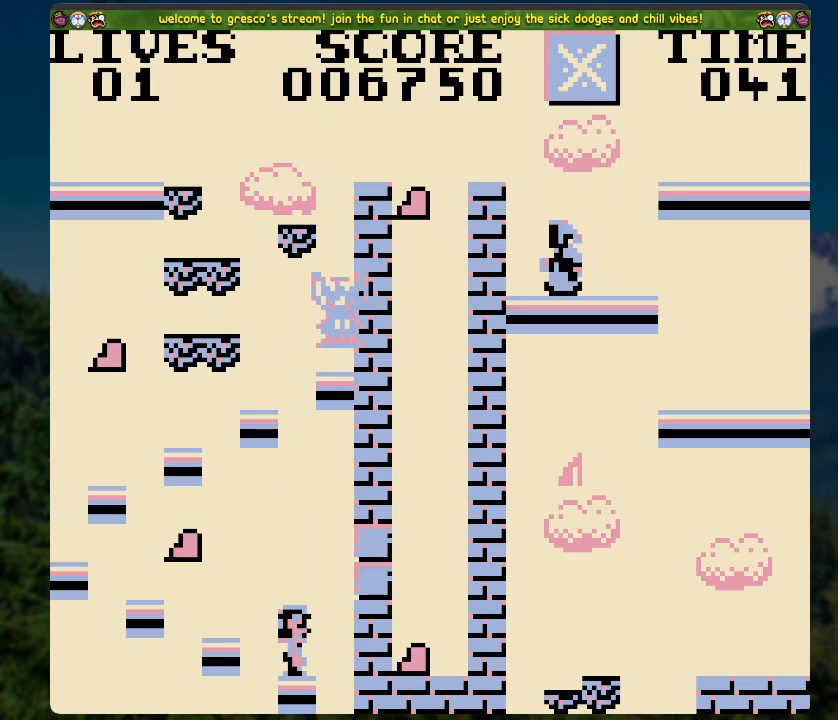
{"buttons": [], "left_stick": "center", "right_stick": "center", "events": [[134, "DPAD_LEFT", "up"]]}
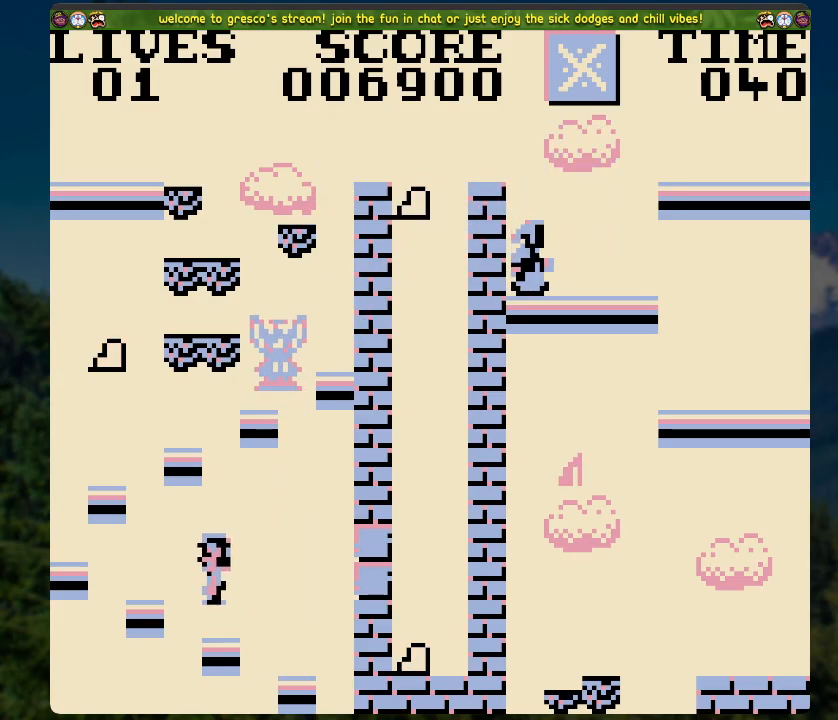
{"buttons": [], "left_stick": "center", "right_stick": "center", "events": [[34, "A", "down"], [50, "DPAD_LEFT", "down"], [117, "A", "up"], [301, "DPAD_LEFT", "up"]]}
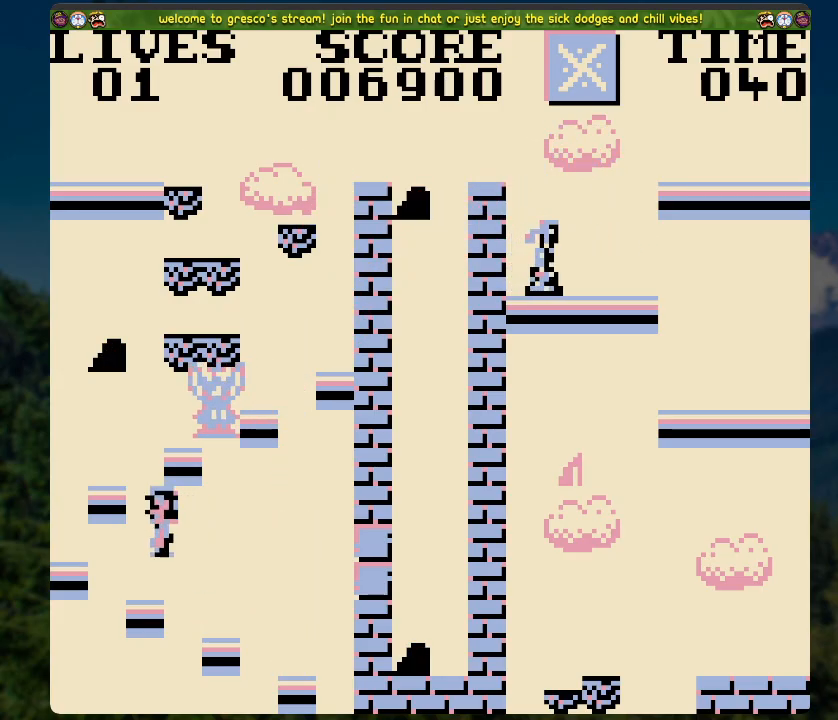
{"buttons": [], "left_stick": "center", "right_stick": "center", "events": []}
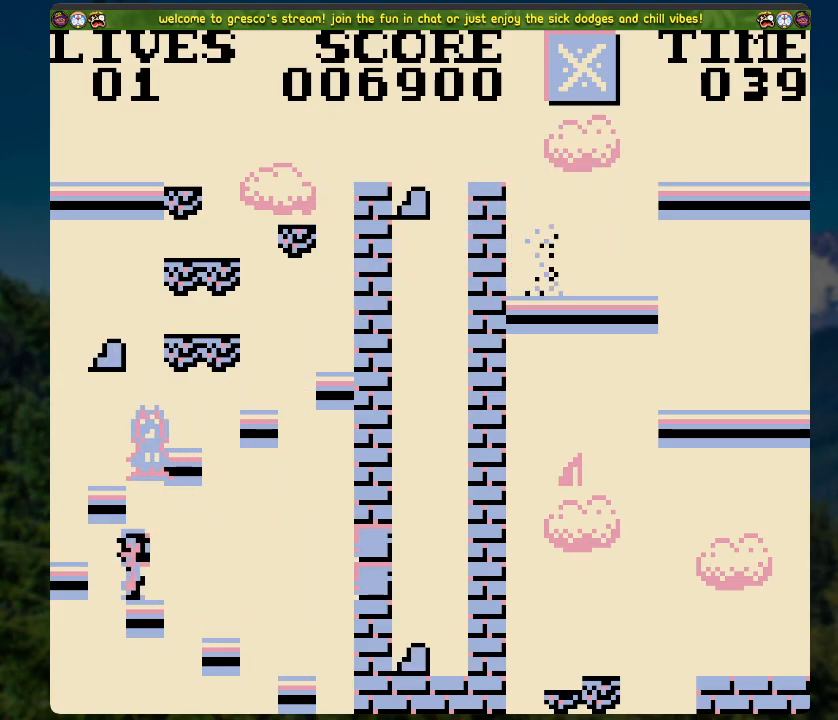
{"buttons": ["A", "DPAD_RIGHT"], "left_stick": "center", "right_stick": "center", "events": [[100, "DPAD_RIGHT", "down"], [217, "DPAD_RIGHT", "up"], [351, "DPAD_RIGHT", "down"], [384, "A", "down"]]}
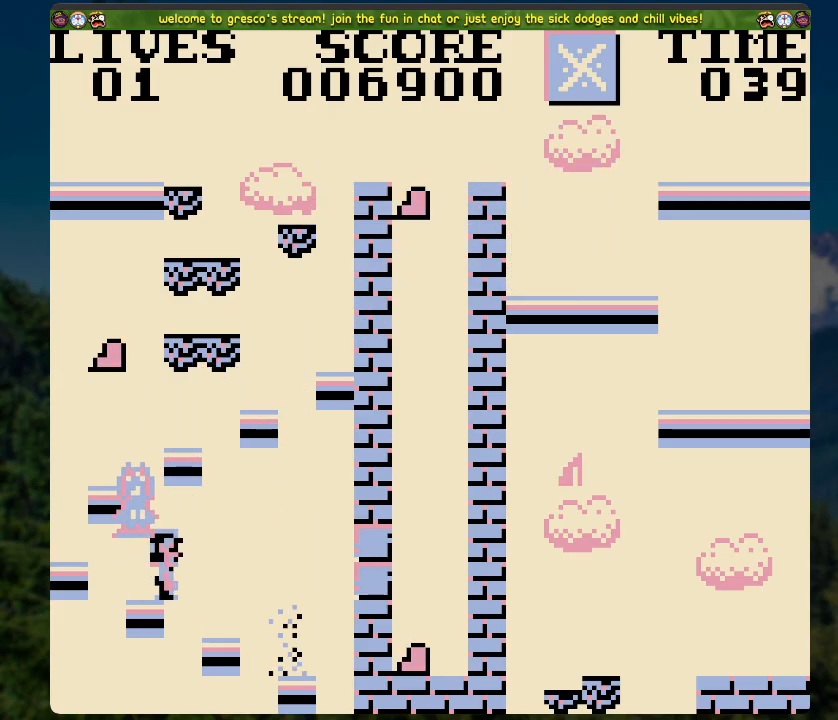
{"buttons": [], "left_stick": "center", "right_stick": "center", "events": [[267, "A", "up"], [334, "DPAD_RIGHT", "up"]]}
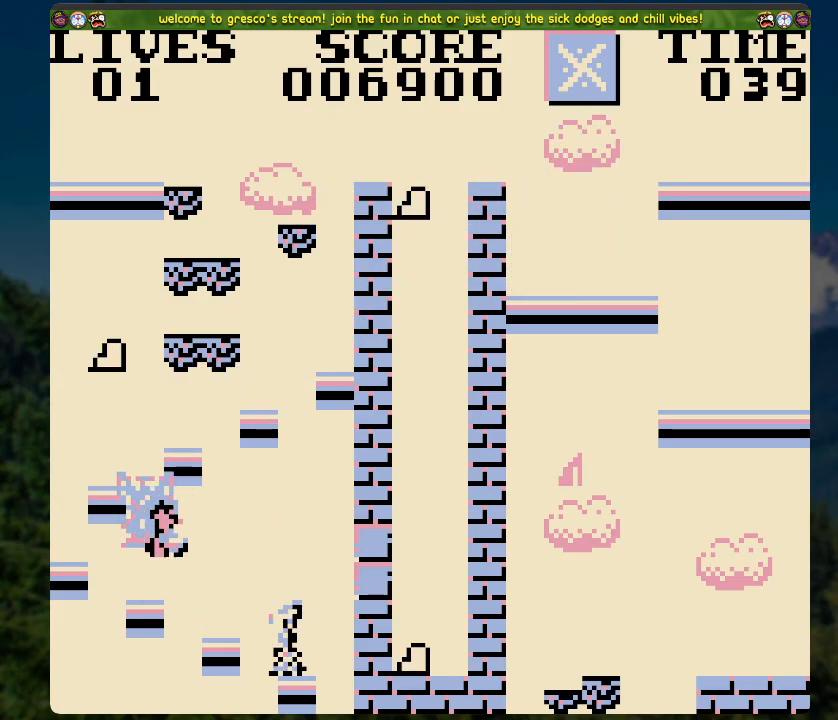
{"buttons": [], "left_stick": "center", "right_stick": "center", "events": []}
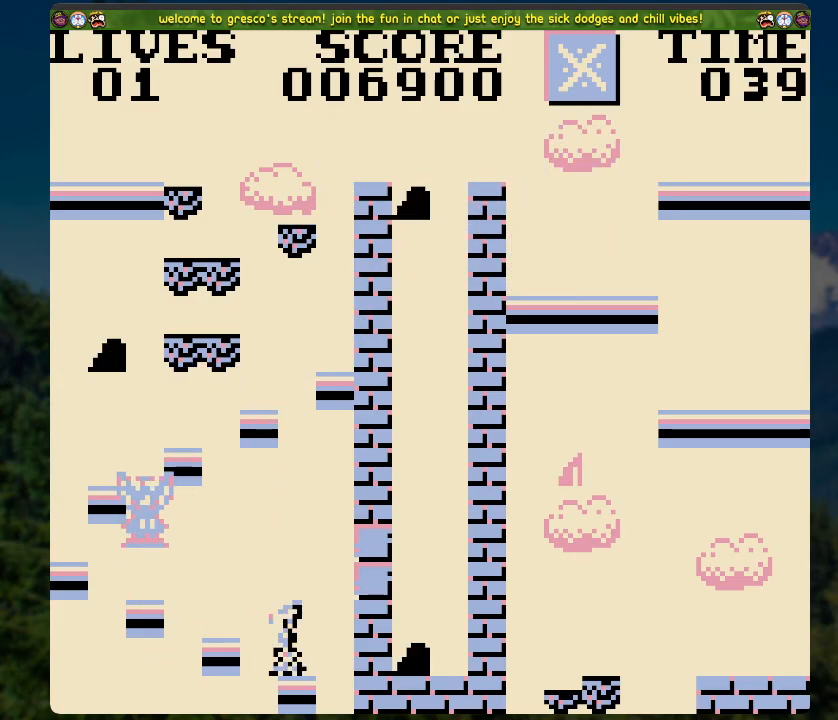
{"buttons": [], "left_stick": "center", "right_stick": "center", "events": []}
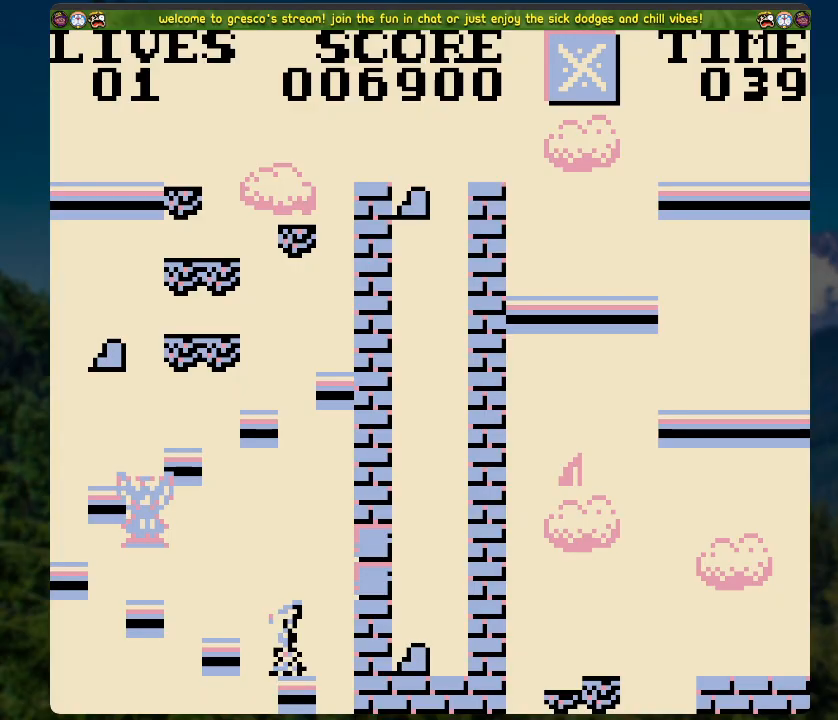
{"buttons": [], "left_stick": "center", "right_stick": "center", "events": []}
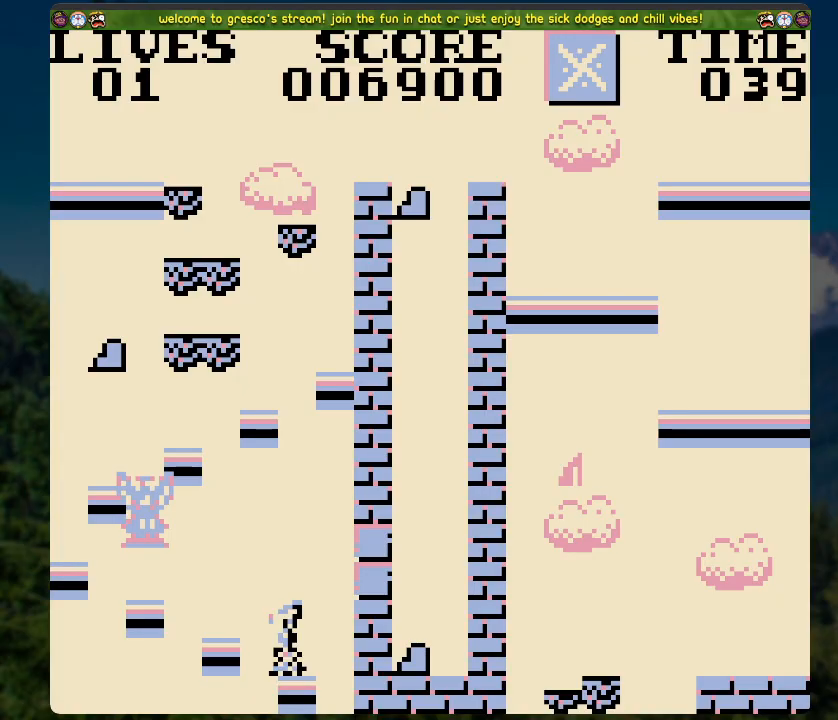
{"buttons": [], "left_stick": "center", "right_stick": "center", "events": []}
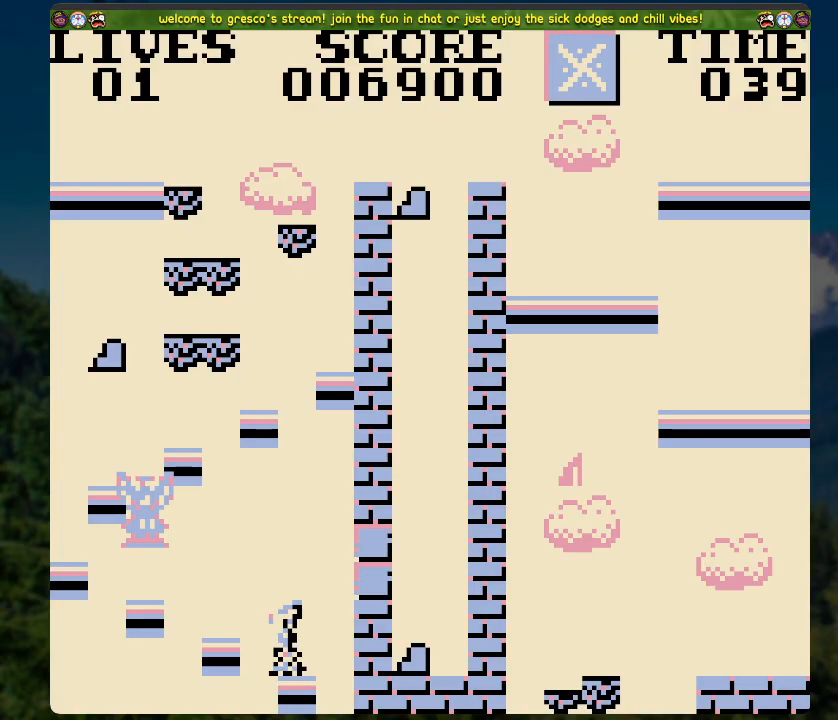
{"buttons": [], "left_stick": "center", "right_stick": "center", "events": []}